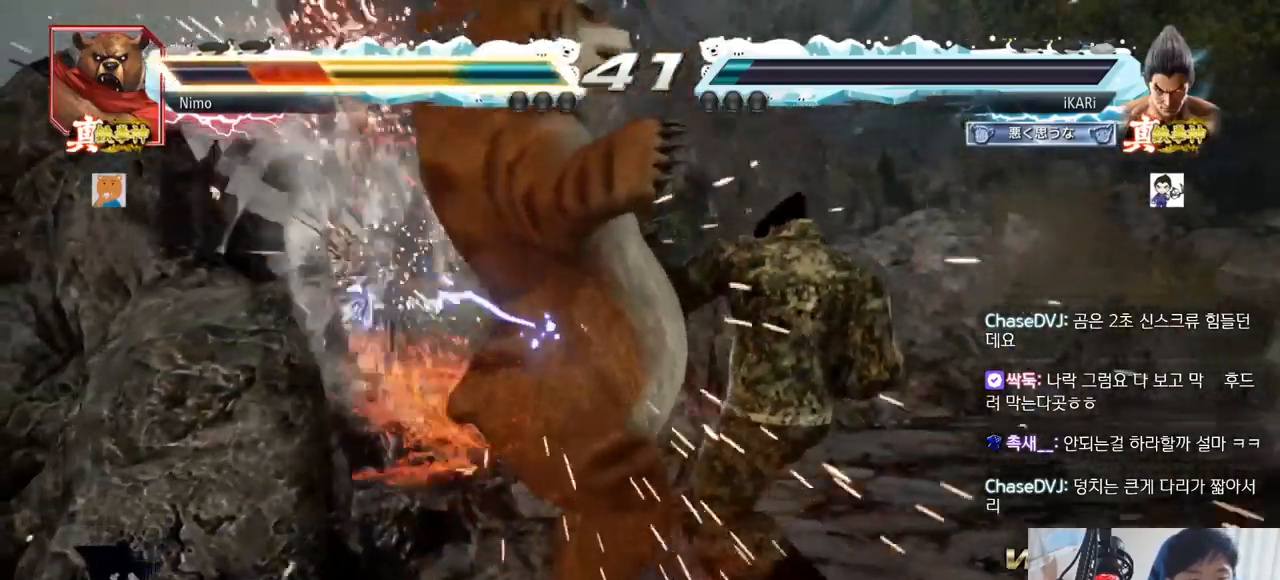
Gameplay with a controller (arcade stick); each line is a JSON object with the inputs held at the frame after it. "events" lists button and stick changes between this image and that frame as [ms after this image, input, new state], when the widget could be followed in between. Not read: L3 R3.
{"buttons": [], "left_stick": "center", "events": [[67, "TRIANGLE", "up"], [184, "left_stick", "up"], [251, "left_stick", "center"]]}
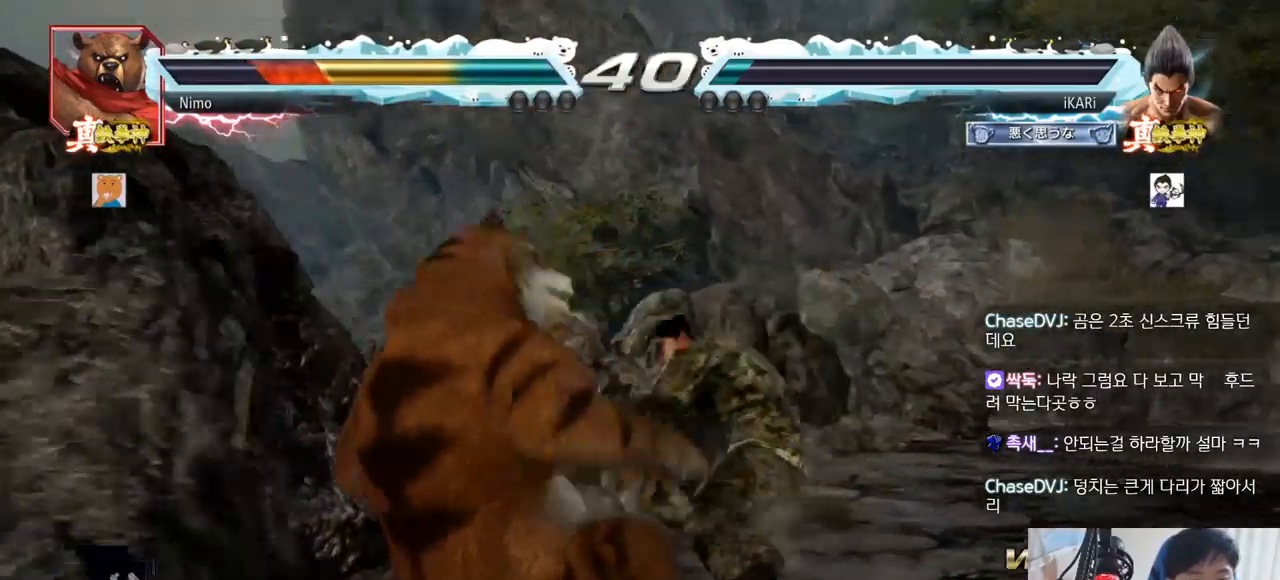
{"buttons": ["TRIANGLE"], "left_stick": "center", "events": [[150, "left_stick", "down"], [200, "CROSS", "down"], [217, "left_stick", "center"], [250, "CROSS", "up"], [284, "TRIANGLE", "down"], [334, "TRIANGLE", "up"], [367, "TRIANGLE", "down"], [434, "TRIANGLE", "up"], [467, "TRIANGLE", "down"]]}
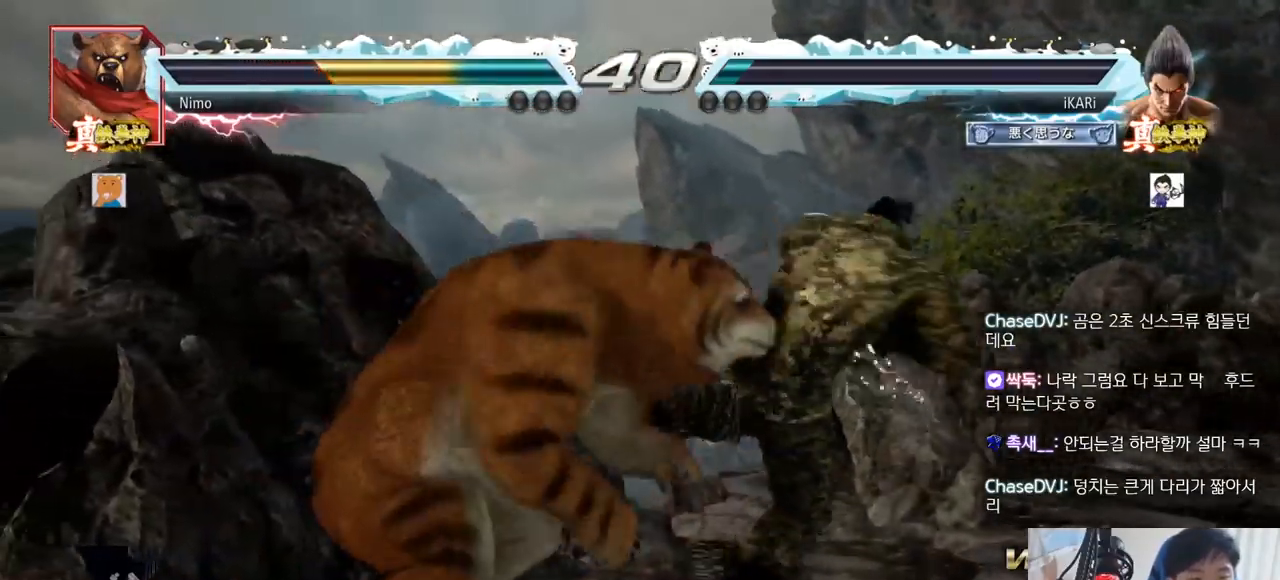
{"buttons": [], "left_stick": "center", "events": [[17, "TRIANGLE", "up"]]}
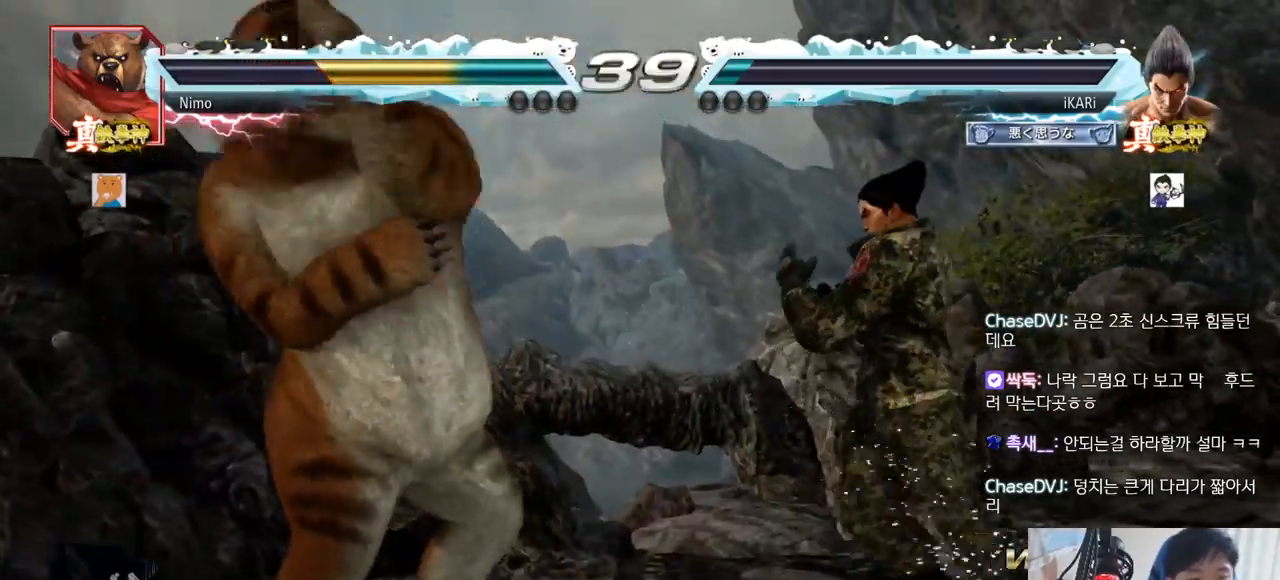
{"buttons": [], "left_stick": "center", "events": [[100, "left_stick", "right"], [500, "left_stick", "center"]]}
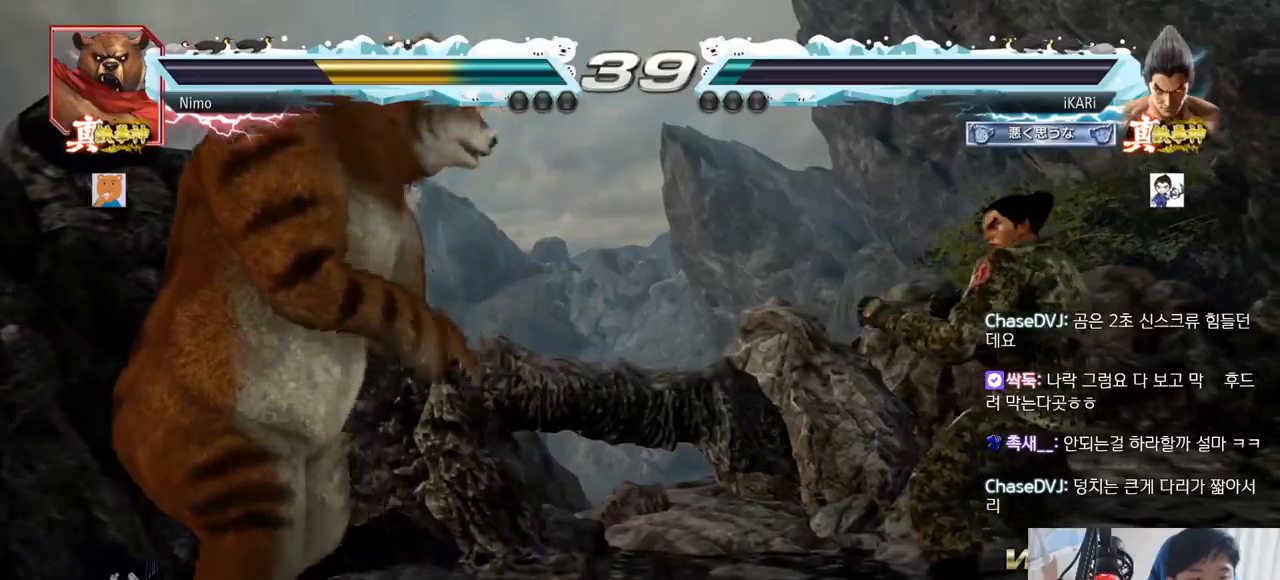
{"buttons": [], "left_stick": "right", "events": [[67, "left_stick", "right"], [117, "left_stick", "center"], [201, "left_stick", "right"], [351, "left_stick", "down"], [401, "left_stick", "right"]]}
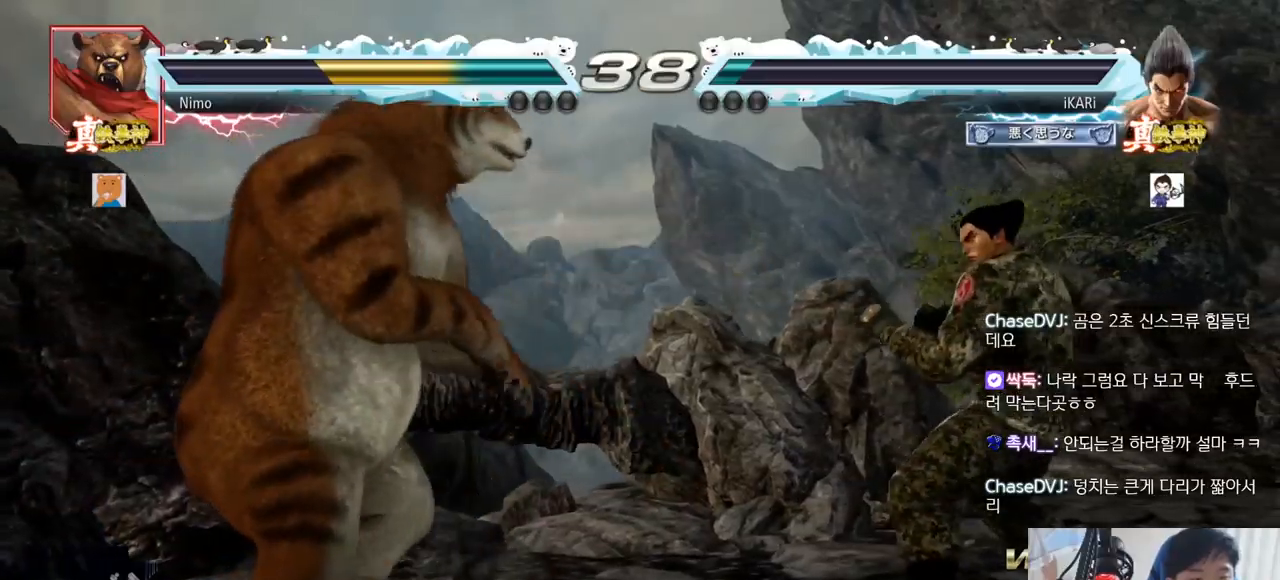
{"buttons": [], "left_stick": "right", "events": [[200, "left_stick", "down-right"], [400, "left_stick", "right"]]}
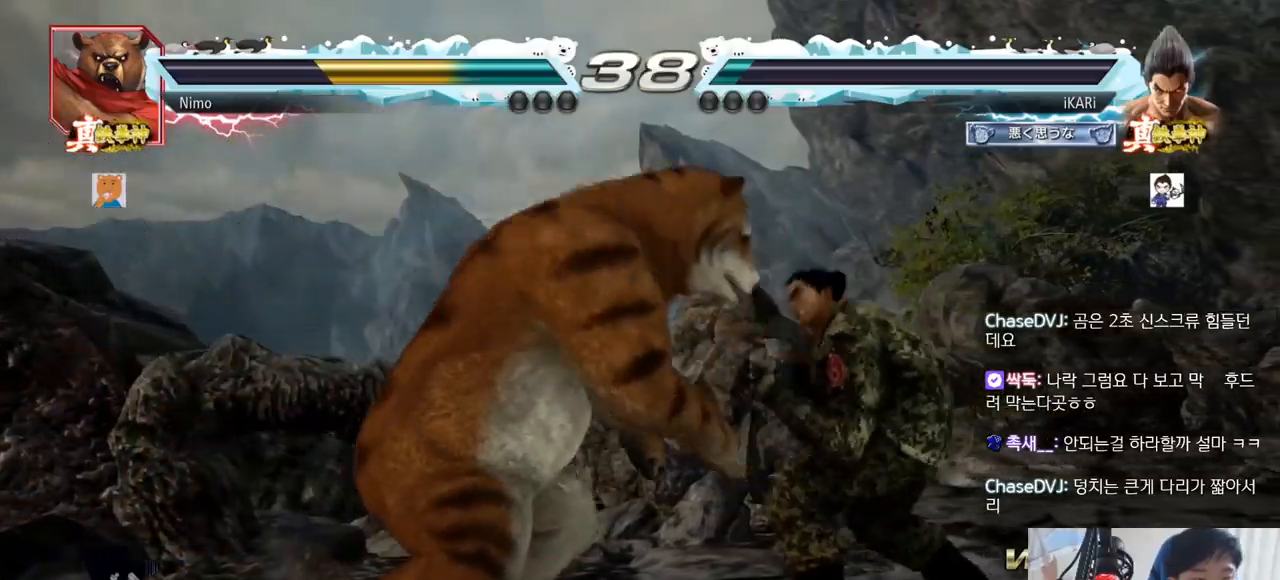
{"buttons": [], "left_stick": "down-right"}
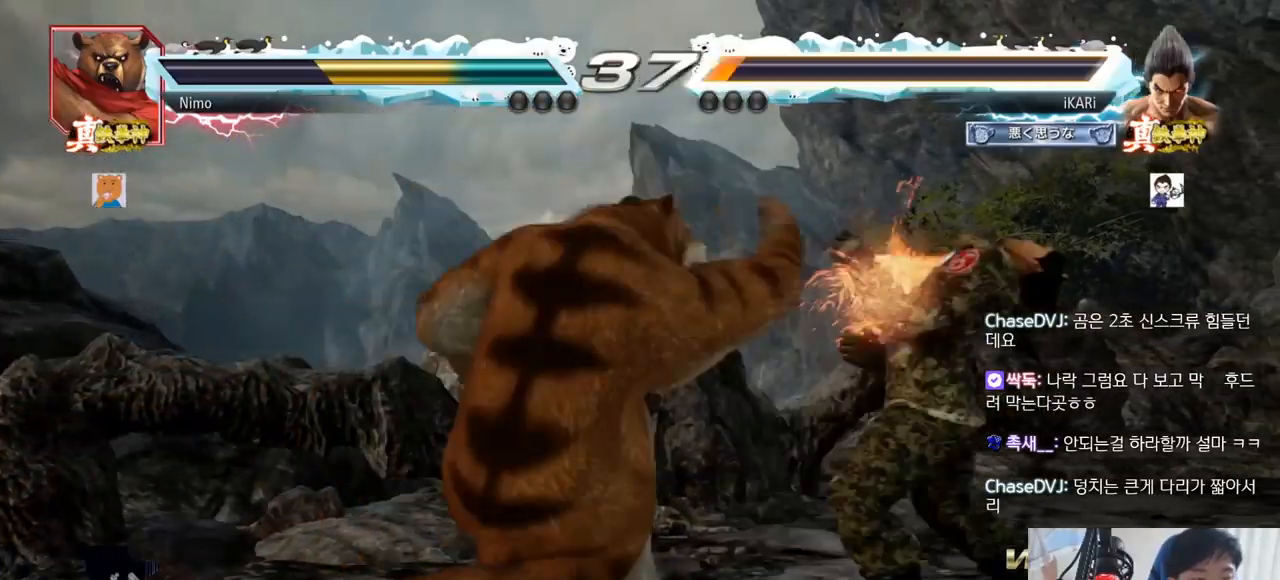
{"buttons": [], "left_stick": "right", "events": [[150, "left_stick", "right"], [300, "left_stick", "center"], [367, "left_stick", "right"], [417, "left_stick", "center"], [467, "left_stick", "right"]]}
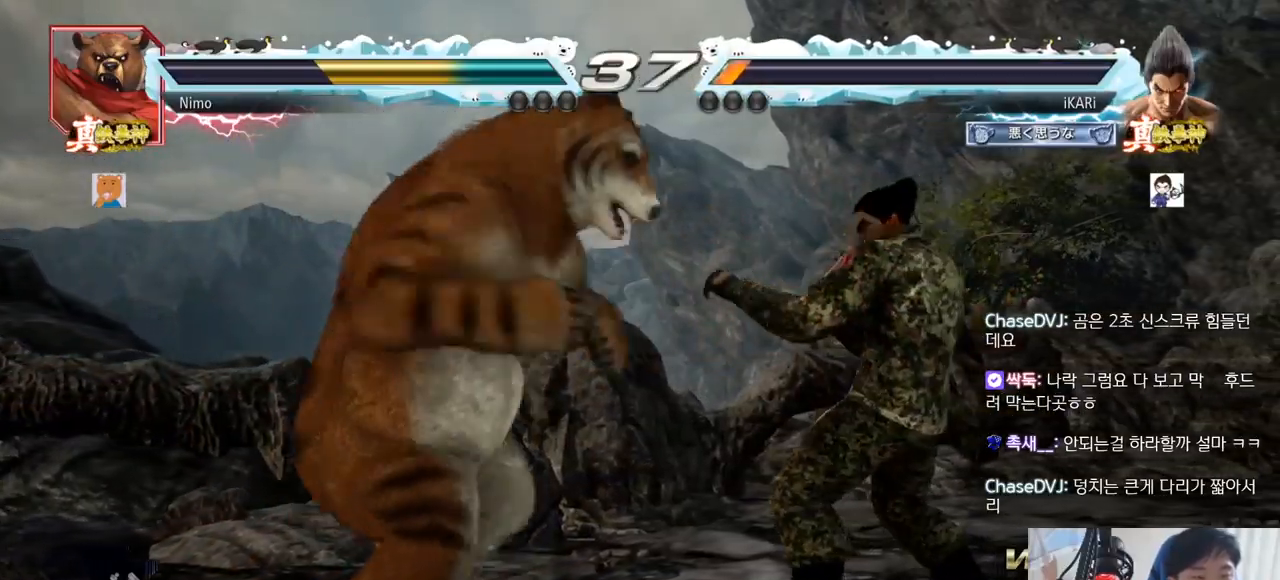
{"buttons": [], "left_stick": "center", "events": [[418, "left_stick", "center"]]}
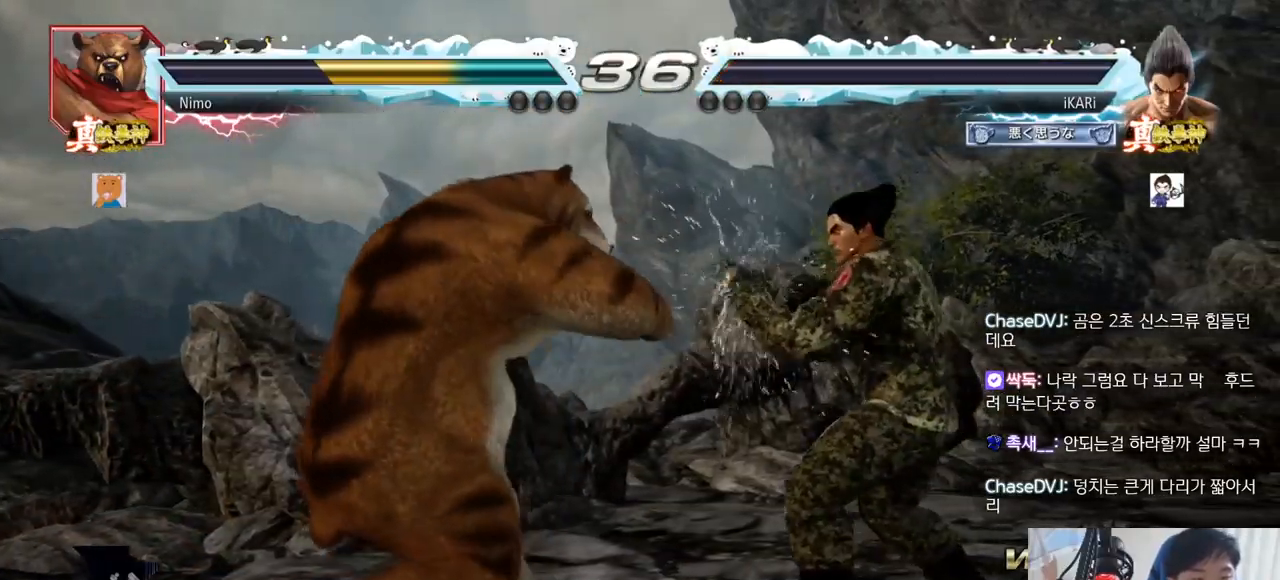
{"buttons": [], "left_stick": "right", "events": [[17, "TRIANGLE", "down"], [17, "left_stick", "down"], [50, "TRIANGLE", "up"], [67, "left_stick", "center"], [500, "left_stick", "right"]]}
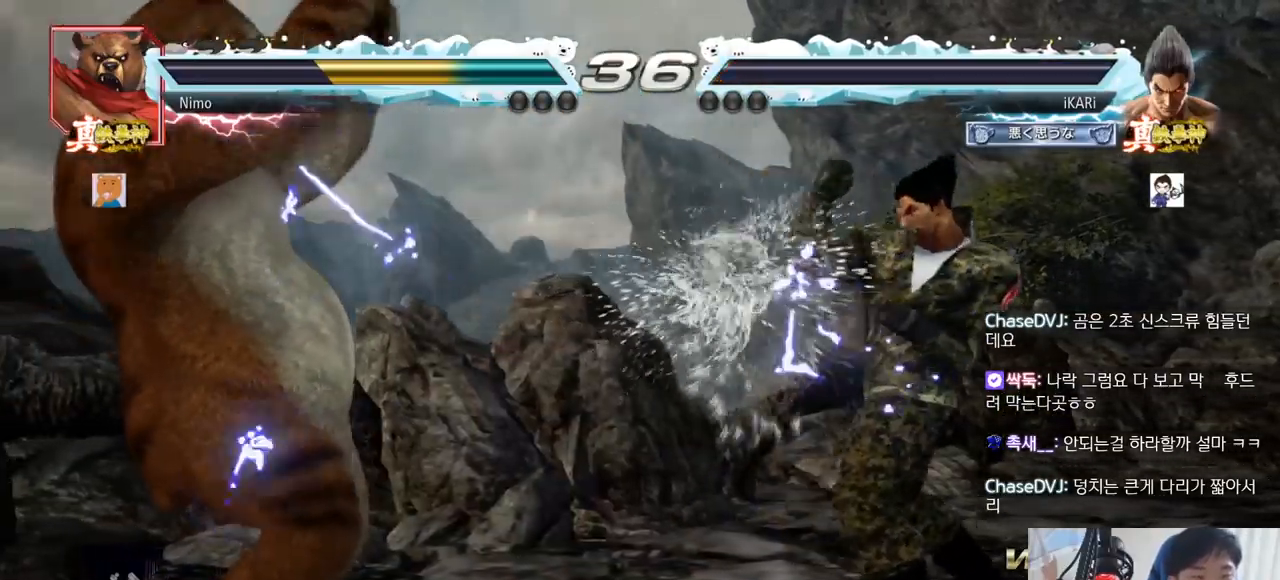
{"buttons": [], "left_stick": "down", "events": [[51, "left_stick", "center"], [134, "left_stick", "right"], [284, "left_stick", "down"], [334, "left_stick", "center"], [468, "left_stick", "down"]]}
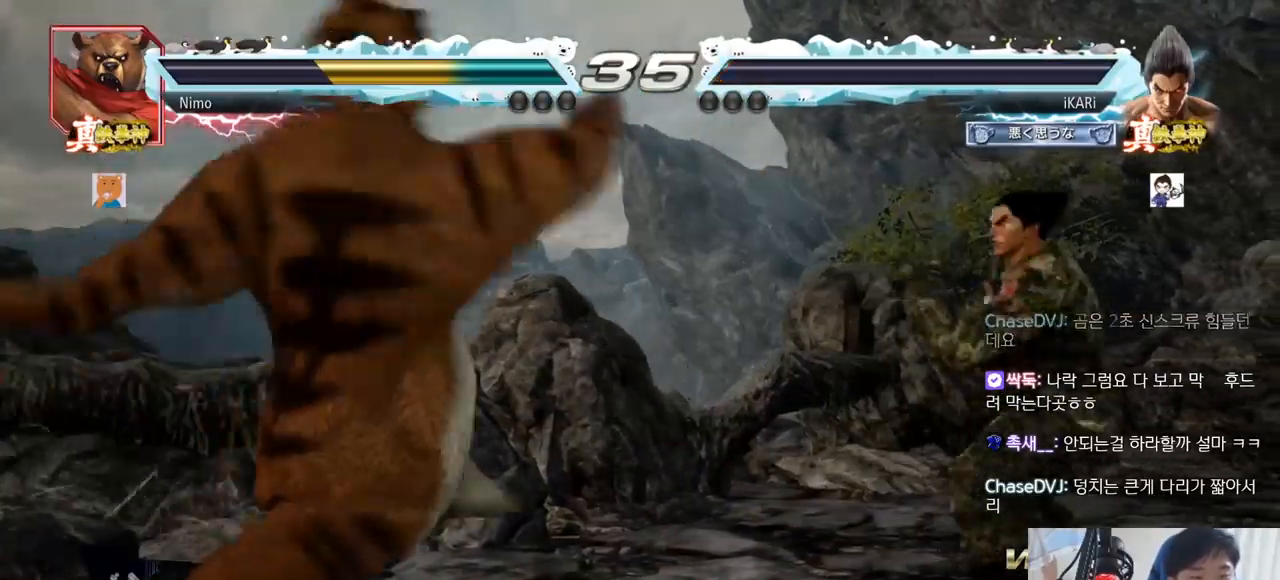
{"buttons": [], "left_stick": "center", "events": [[33, "left_stick", "center"], [150, "left_stick", "right"], [434, "left_stick", "center"]]}
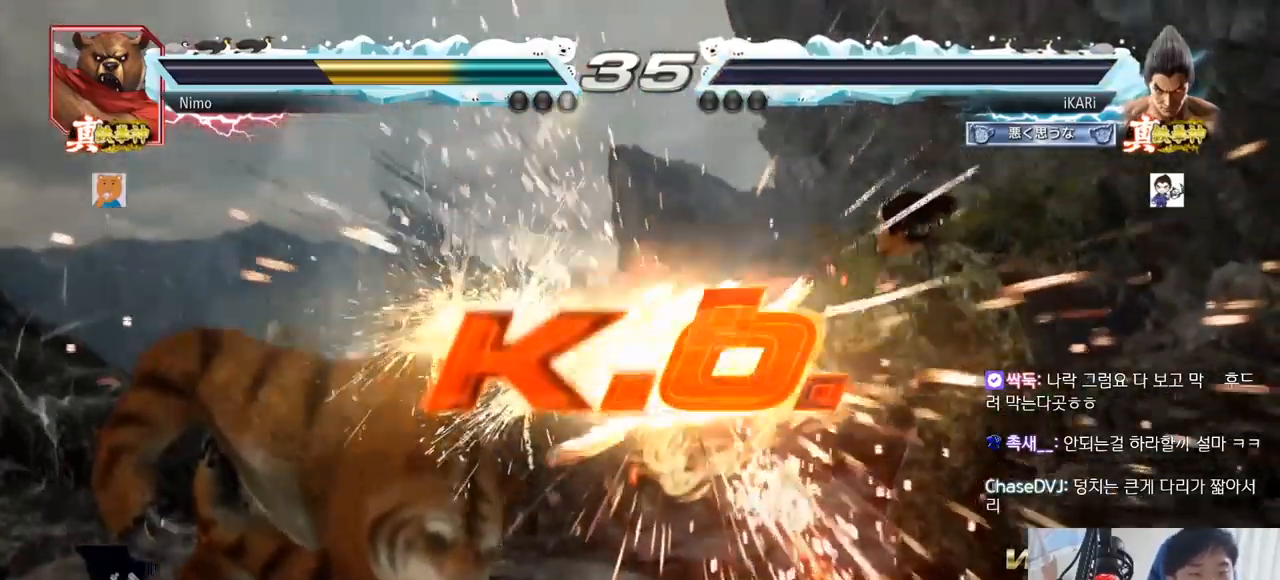
{"buttons": [], "left_stick": "center", "events": []}
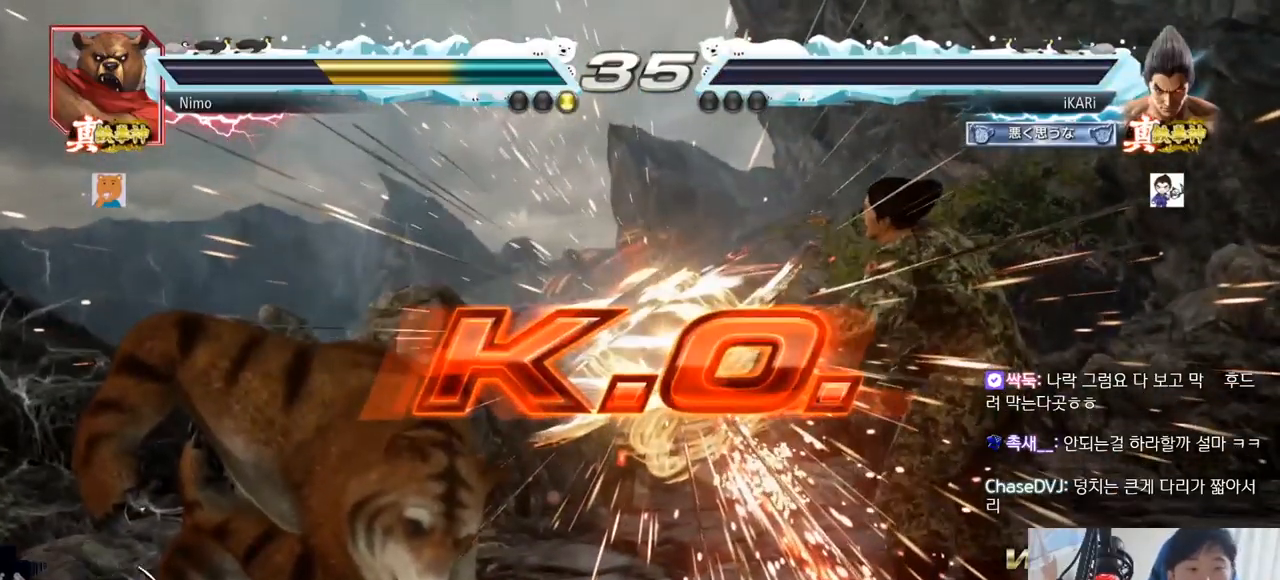
{"buttons": [], "left_stick": "center", "events": []}
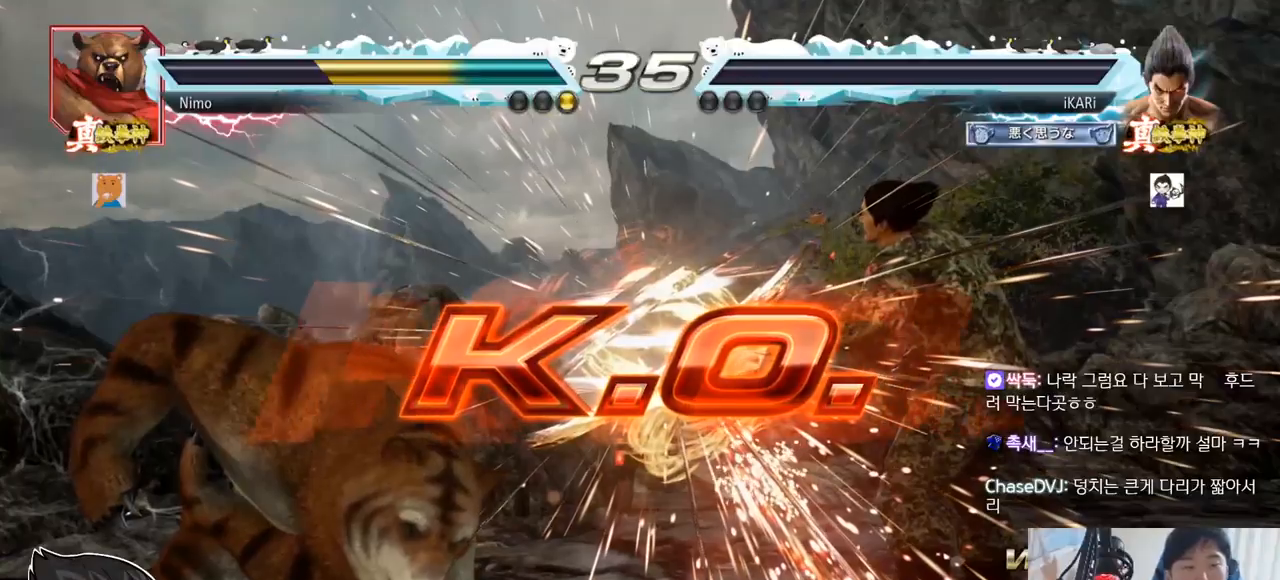
{"buttons": [], "left_stick": "center"}
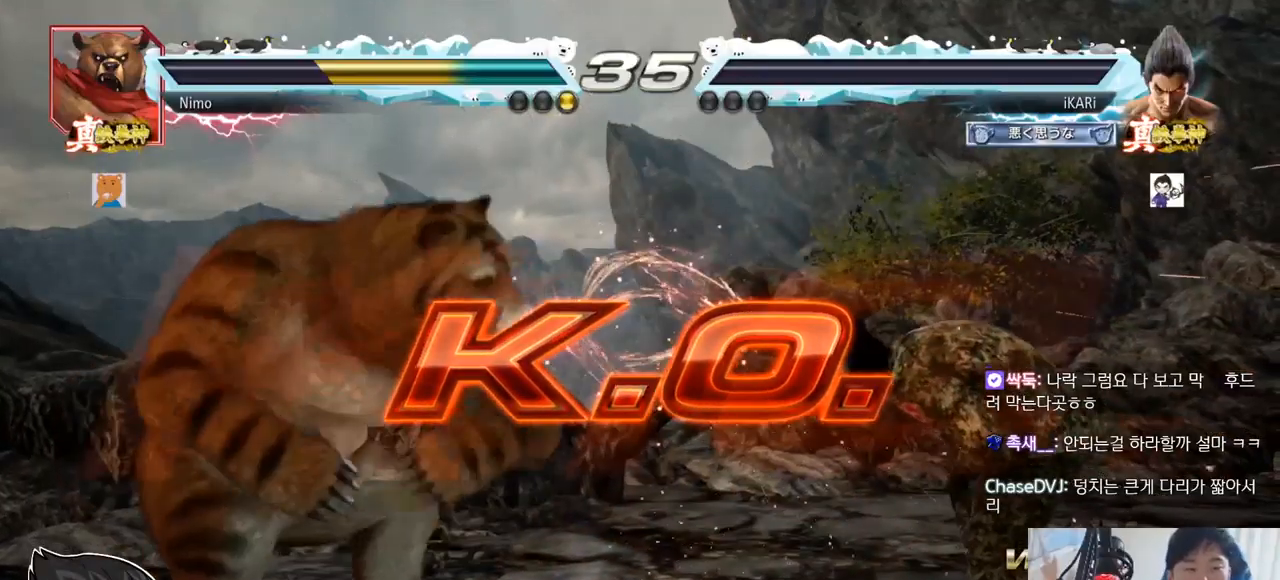
{"buttons": [], "left_stick": "center", "events": []}
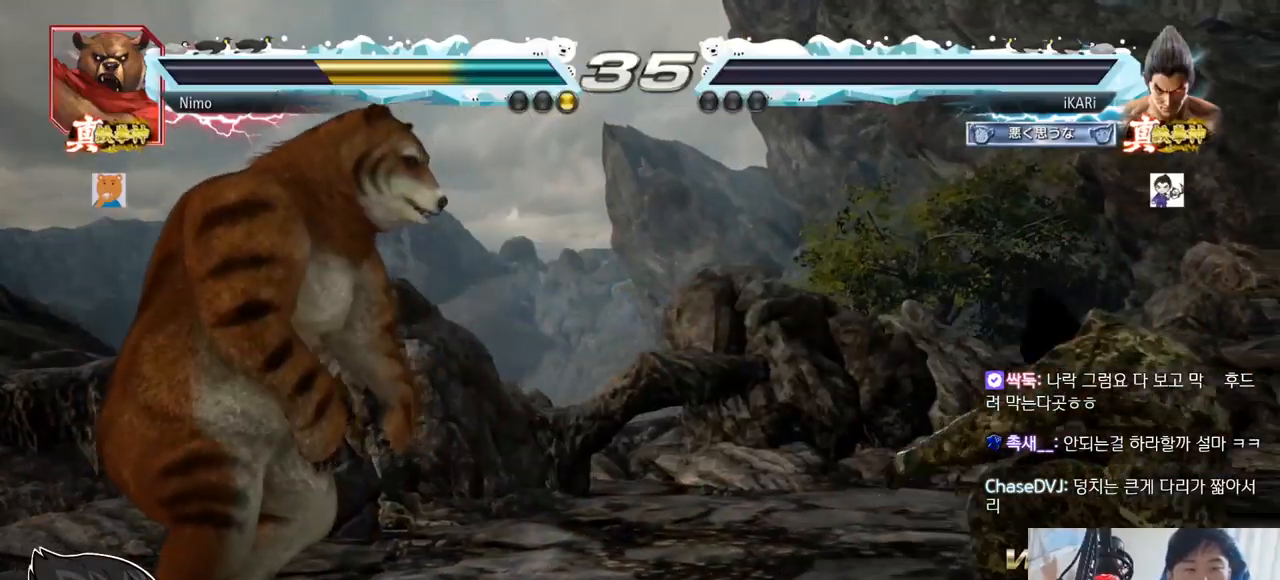
{"buttons": [], "left_stick": "center", "events": []}
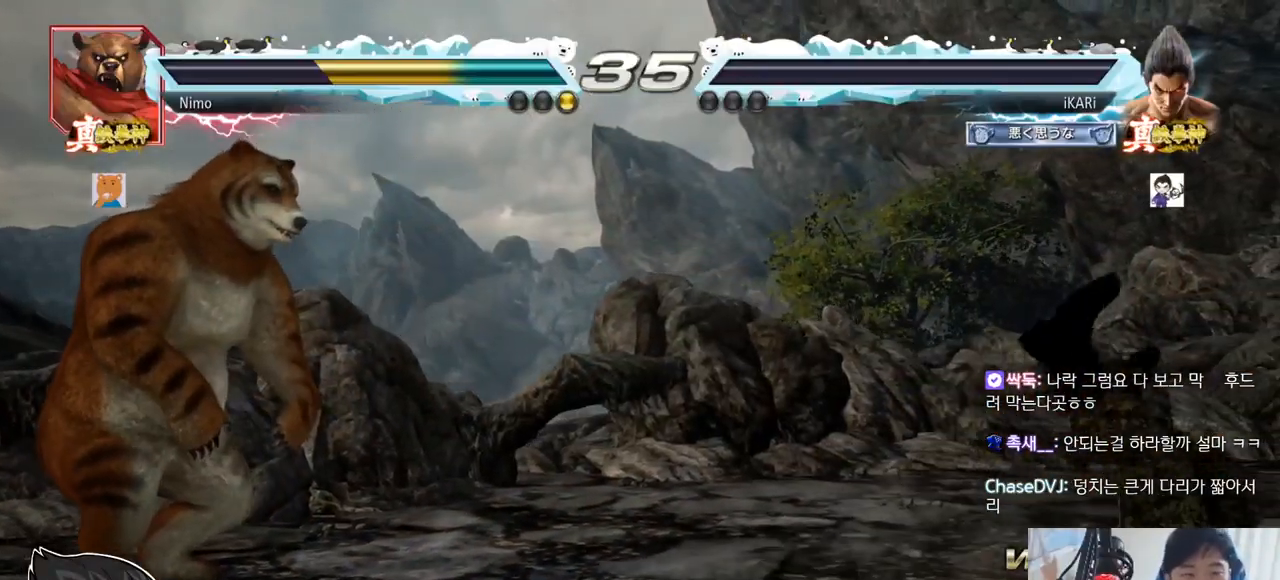
{"buttons": [], "left_stick": "center", "events": []}
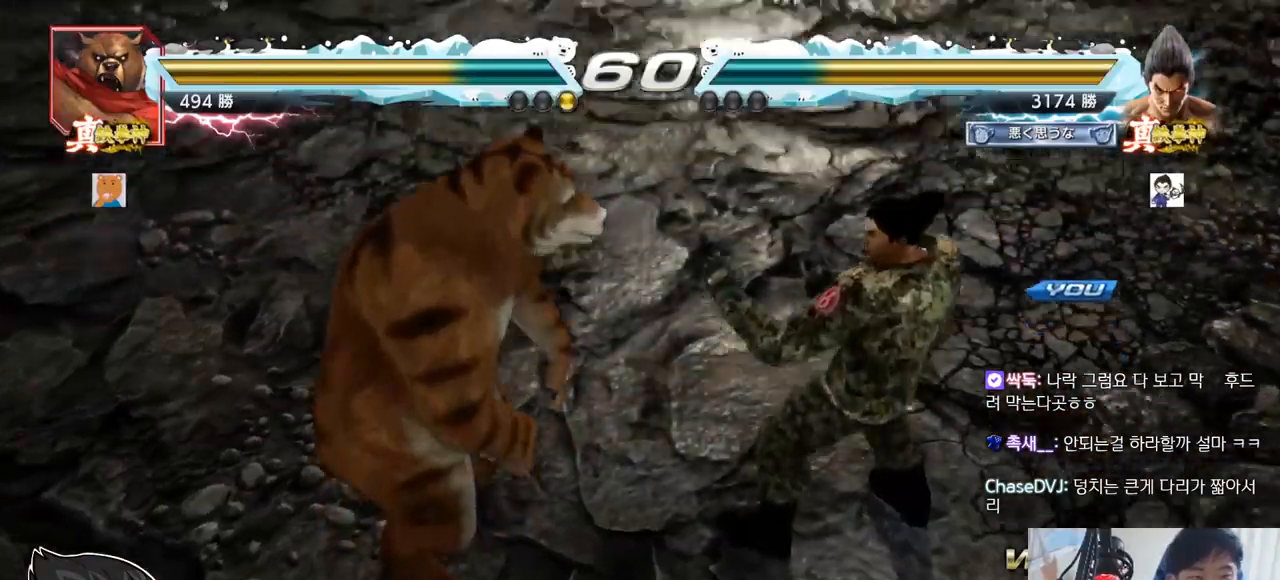
{"buttons": [], "left_stick": "center", "events": []}
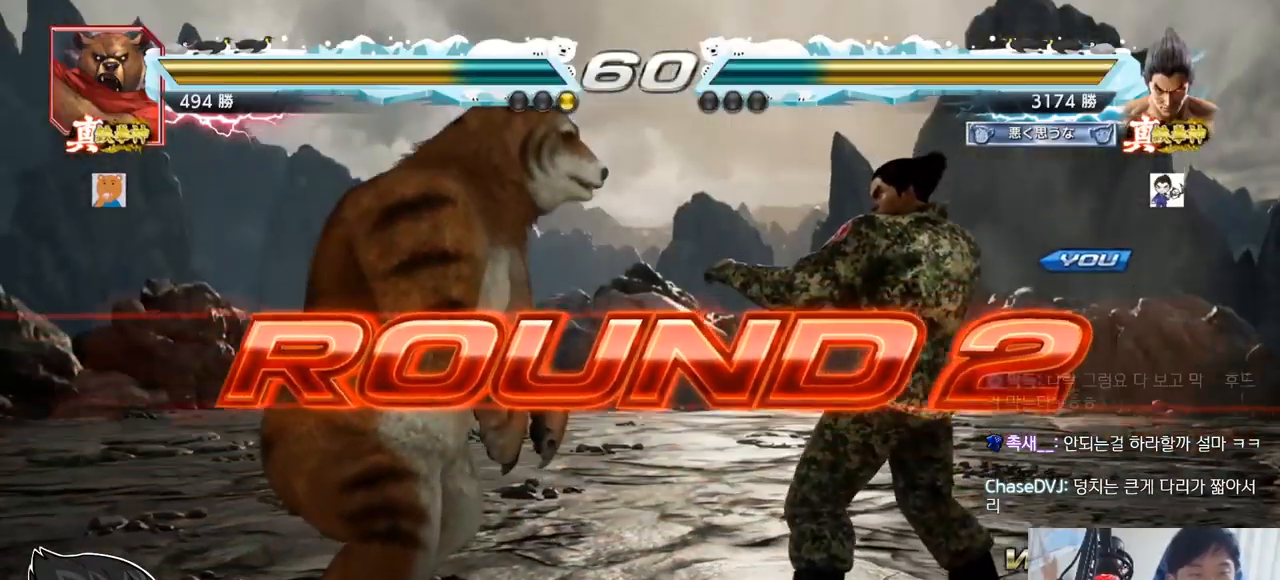
{"buttons": [], "left_stick": "center", "events": []}
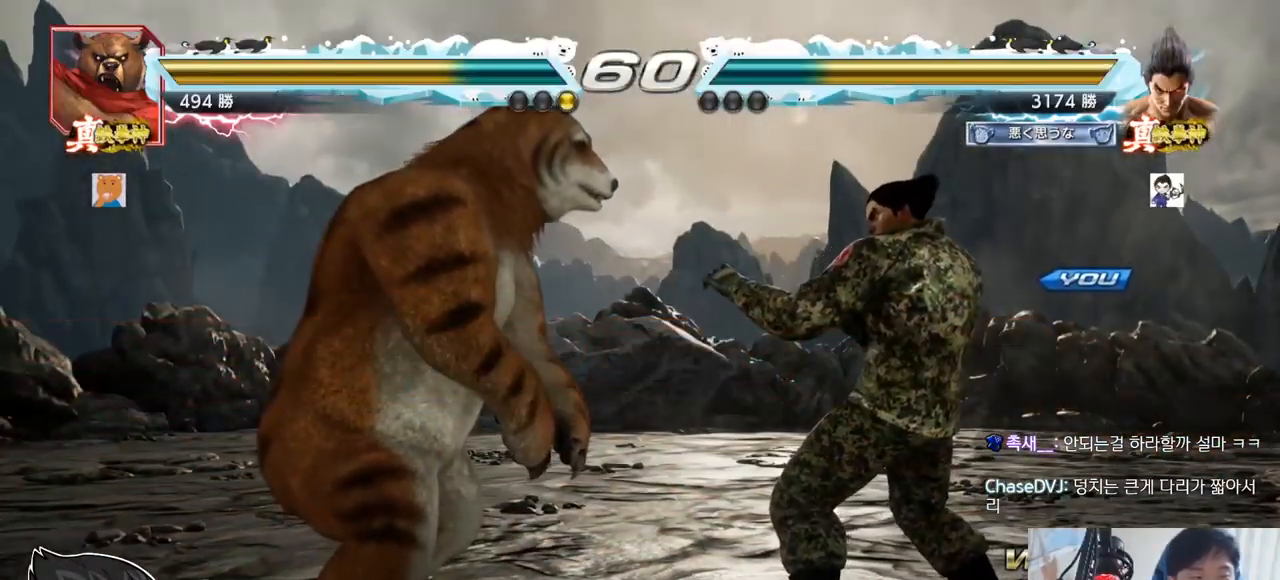
{"buttons": [], "left_stick": "center", "events": []}
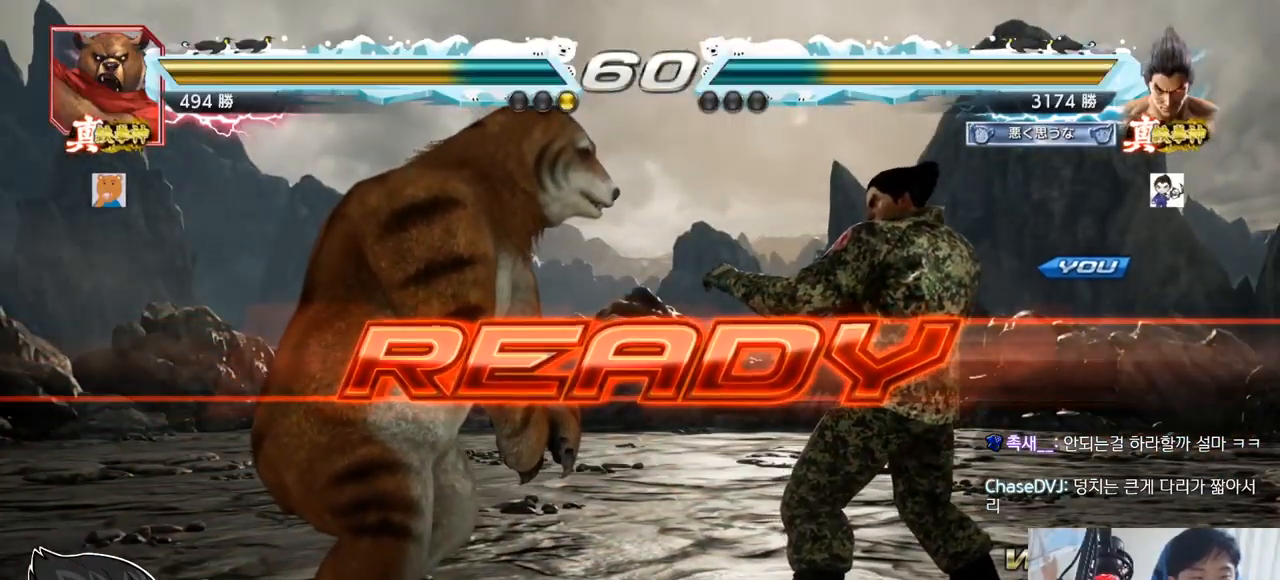
{"buttons": ["TRIANGLE"], "left_stick": "center", "events": [[434, "TRIANGLE", "down"]]}
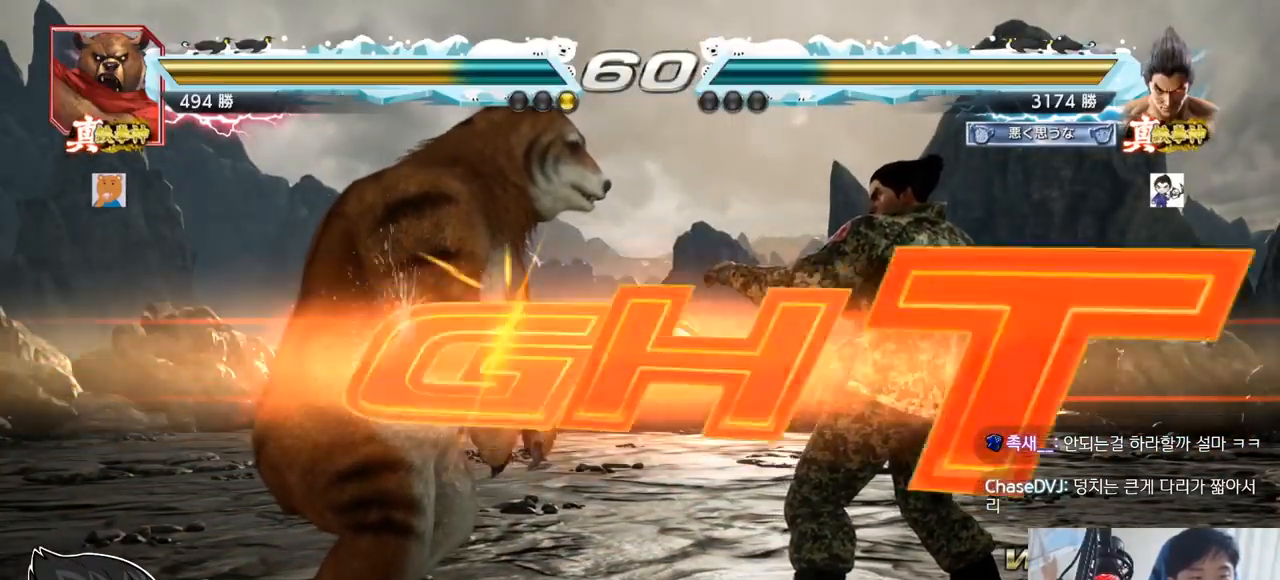
{"buttons": ["SQUARE", "TRIANGLE"], "left_stick": "right", "events": [[234, "left_stick", "right"], [484, "SQUARE", "down"]]}
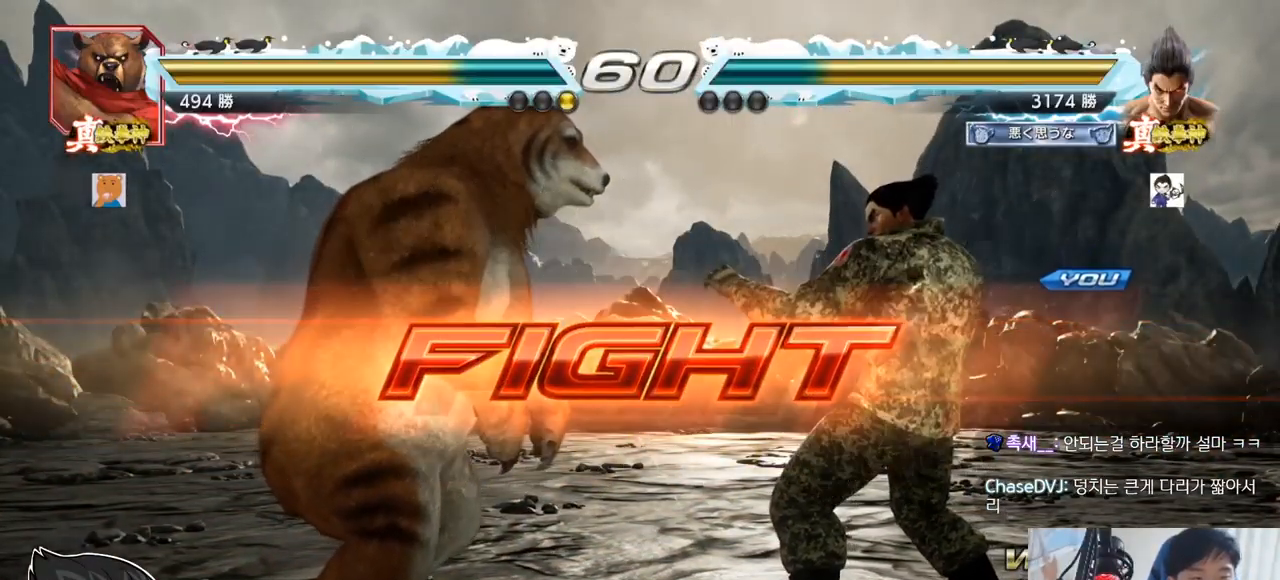
{"buttons": [], "left_stick": "center", "events": [[17, "SQUARE", "up"], [67, "SQUARE", "down"], [117, "SQUARE", "up"], [200, "SQUARE", "down"], [217, "SQUARE", "up"], [267, "TRIANGLE", "up"], [334, "left_stick", "center"]]}
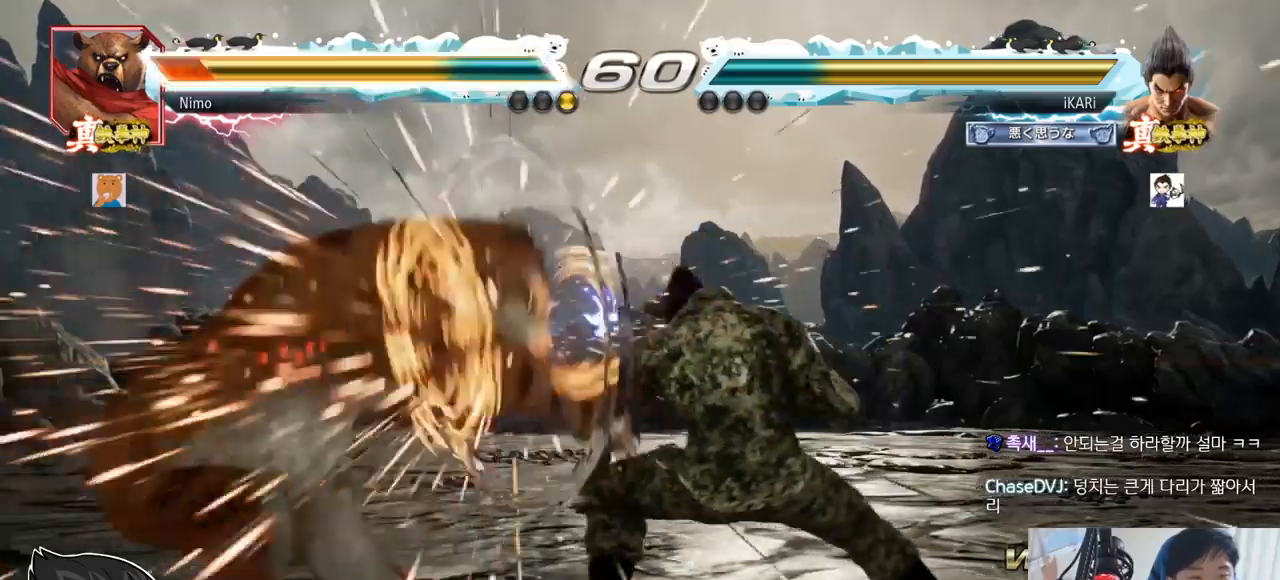
{"buttons": [], "left_stick": "center", "events": []}
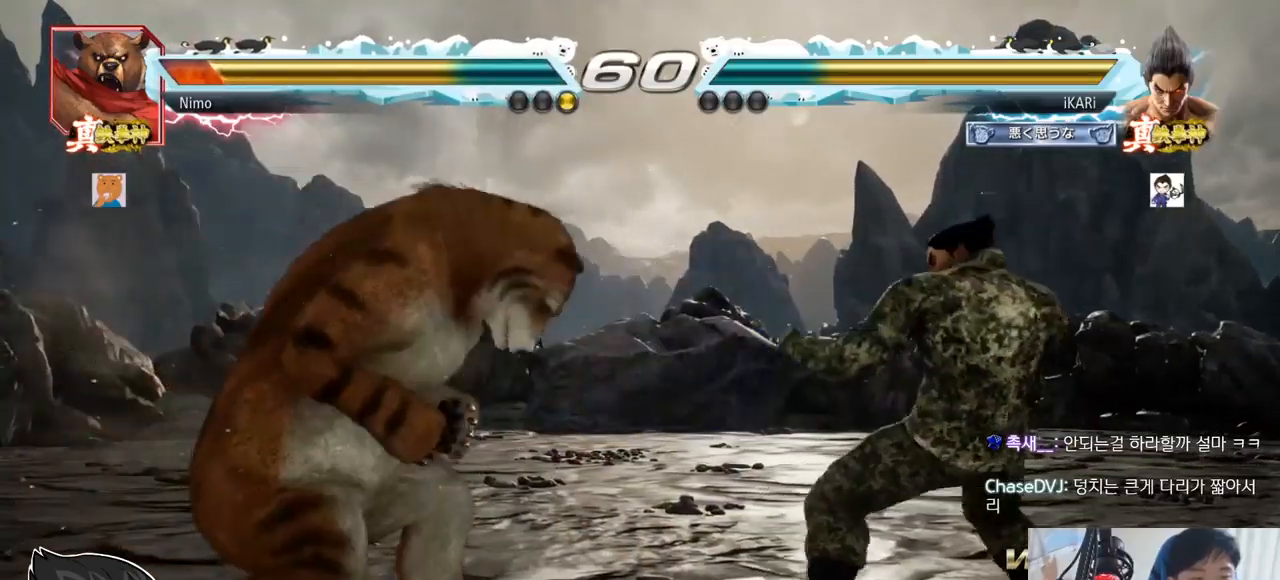
{"buttons": [], "left_stick": "right", "events": [[17, "left_stick", "right"], [83, "left_stick", "center"], [183, "left_stick", "down"], [350, "left_stick", "center"], [434, "left_stick", "right"]]}
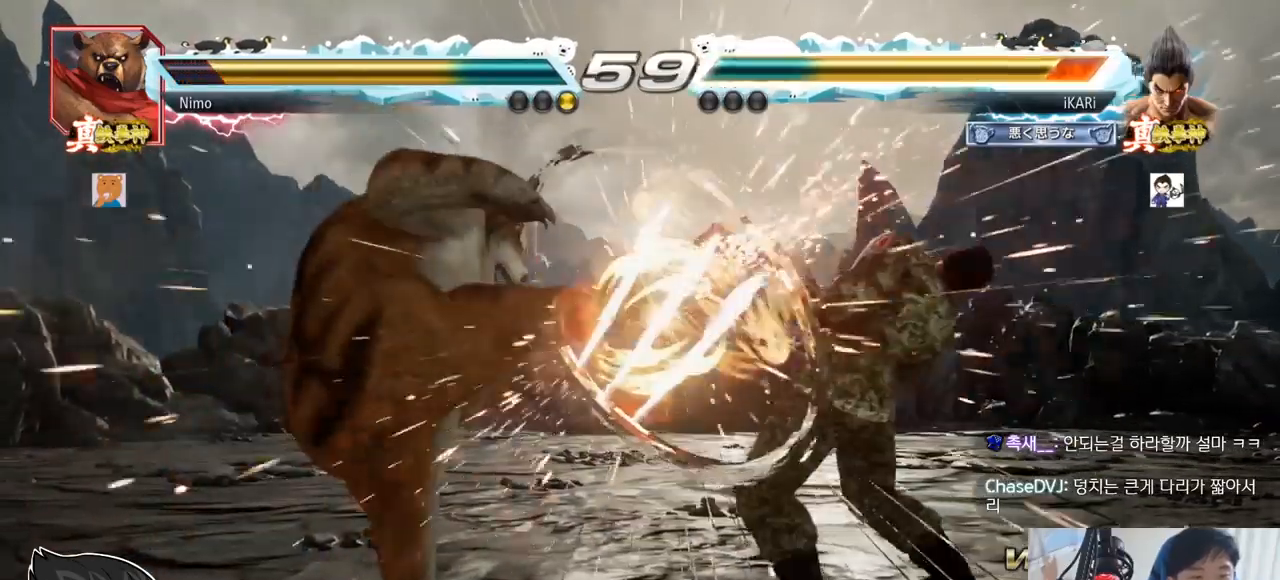
{"buttons": [], "left_stick": "right", "events": [[201, "left_stick", "center"], [434, "left_stick", "right"]]}
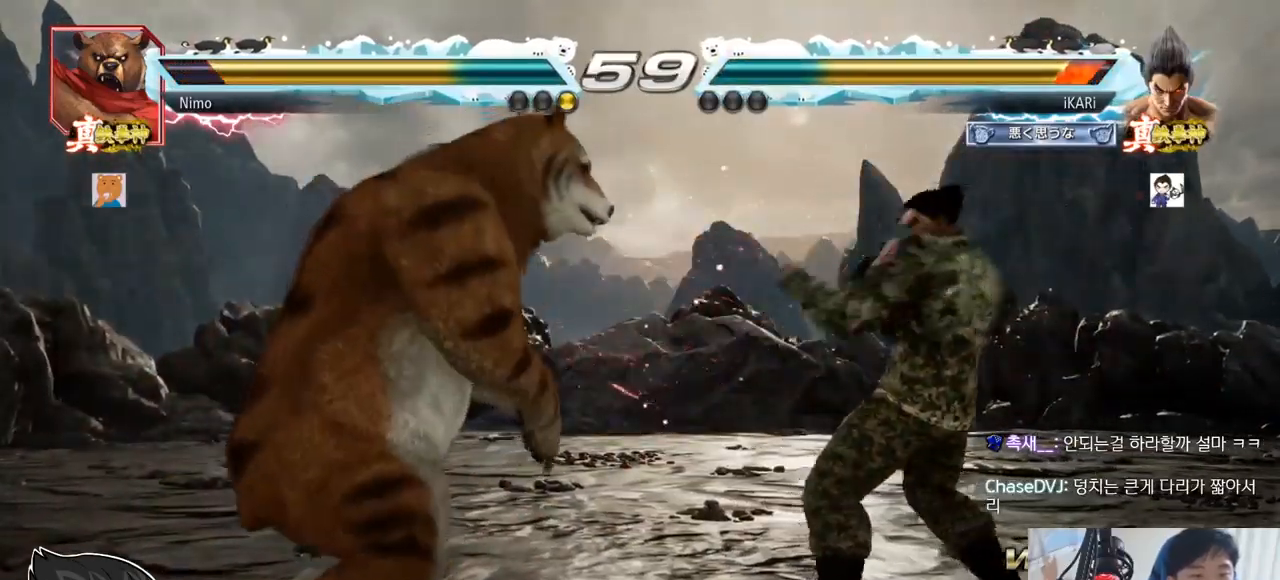
{"buttons": [], "left_stick": "down-left", "events": [[217, "left_stick", "center"], [484, "left_stick", "down-left"]]}
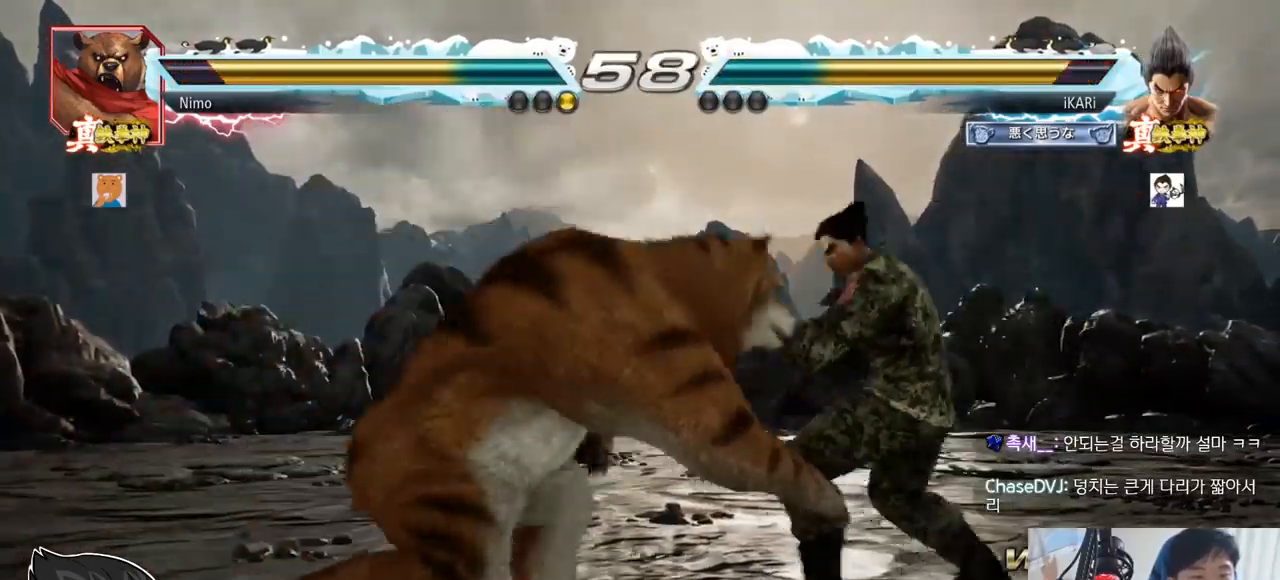
{"buttons": [], "left_stick": "center", "events": [[67, "R2", "down"], [134, "R2", "up"], [217, "TRIANGLE", "down"], [251, "TRIANGLE", "up"], [251, "left_stick", "center"], [317, "TRIANGLE", "down"], [368, "TRIANGLE", "up"]]}
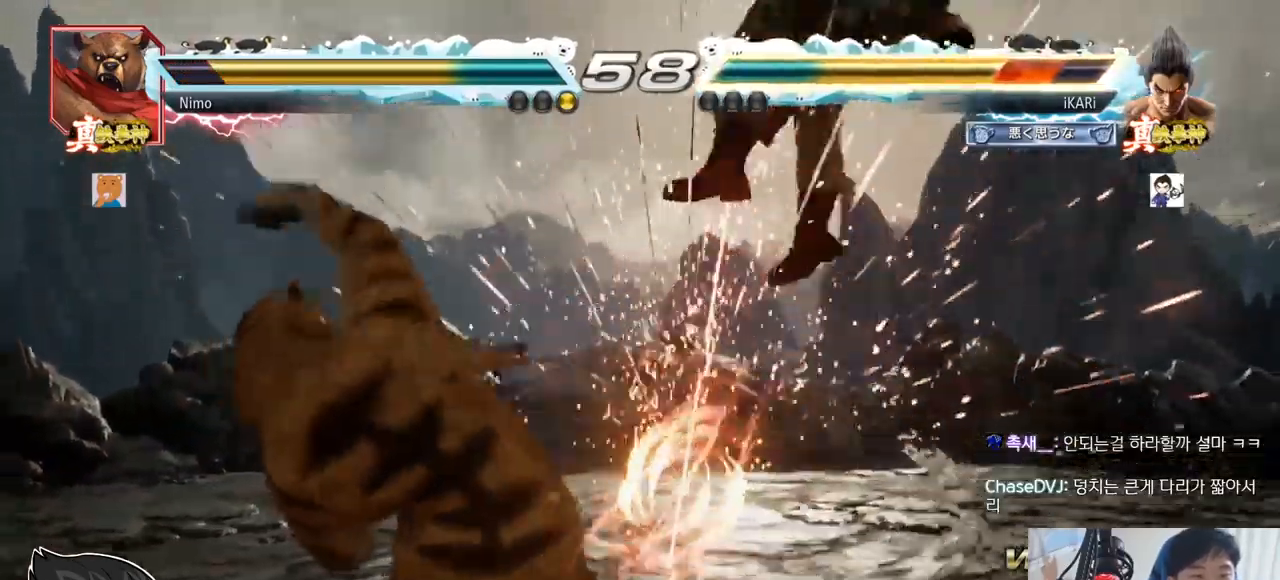
{"buttons": [], "left_stick": "center", "events": []}
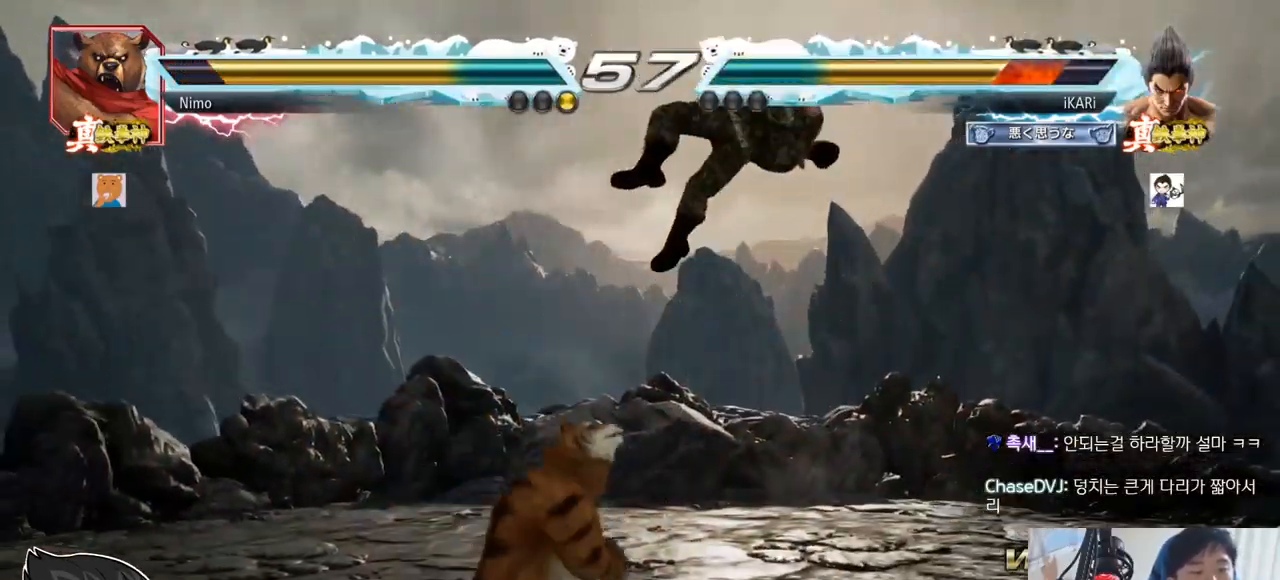
{"buttons": [], "left_stick": "center", "events": []}